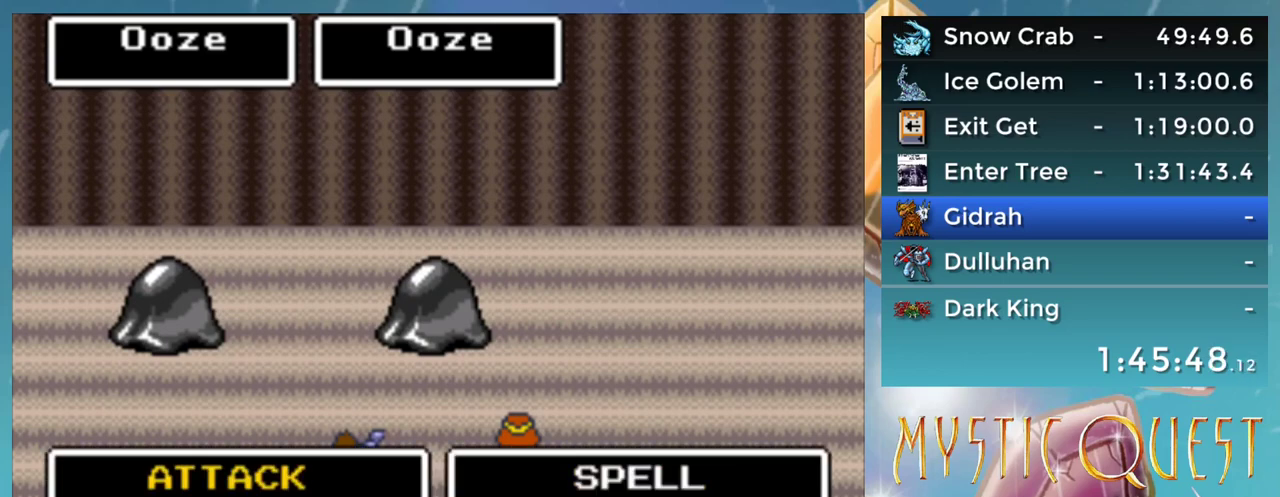
Gameplay with a controller (Nintendo layout); each line is a JSON object with the inputs held at the frame after it. "events" lists button and stick changes between this image and that frame as [ms after this image, input, new state], when the widget could be followed in between. Not read: DPAD_DOWN DPAD_RIGHT DPAD_UP L1 L3 R3.
{"buttons": ["A"], "events": [[450, "A", "down"]]}
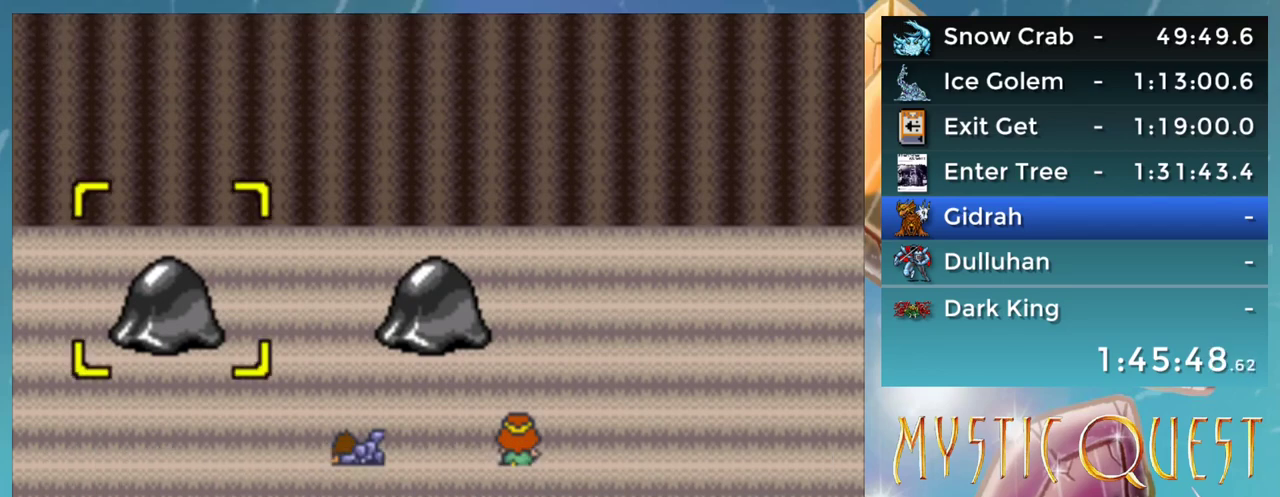
{"buttons": [], "events": [[17, "A", "up"], [300, "A", "down"], [417, "A", "up"]]}
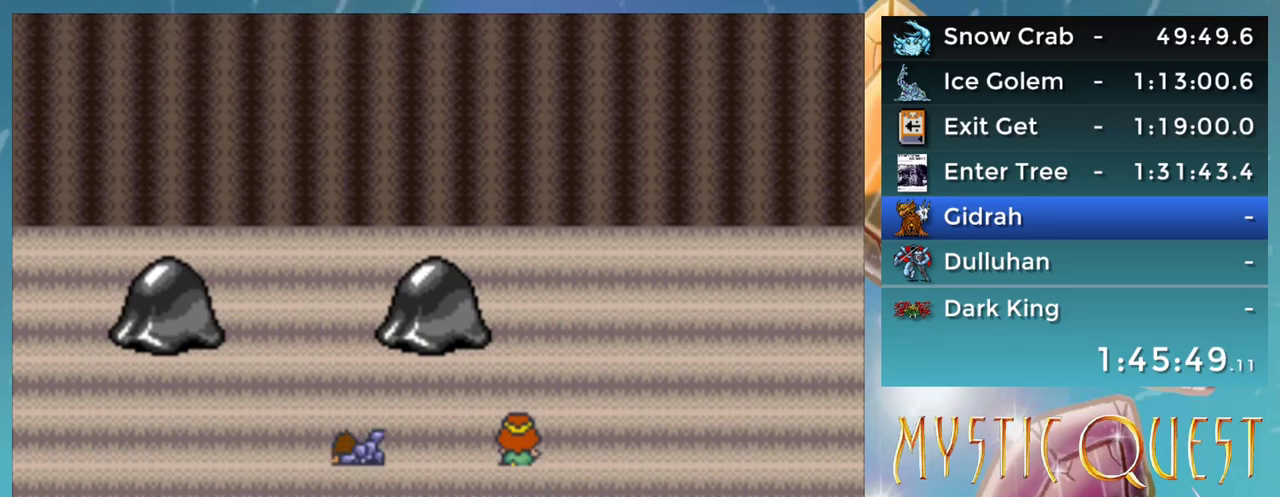
{"buttons": [], "events": [[83, "A", "down"], [167, "A", "up"], [250, "A", "down"], [333, "A", "up"], [350, "B", "down"], [433, "A", "down"], [433, "B", "up"], [500, "A", "up"]]}
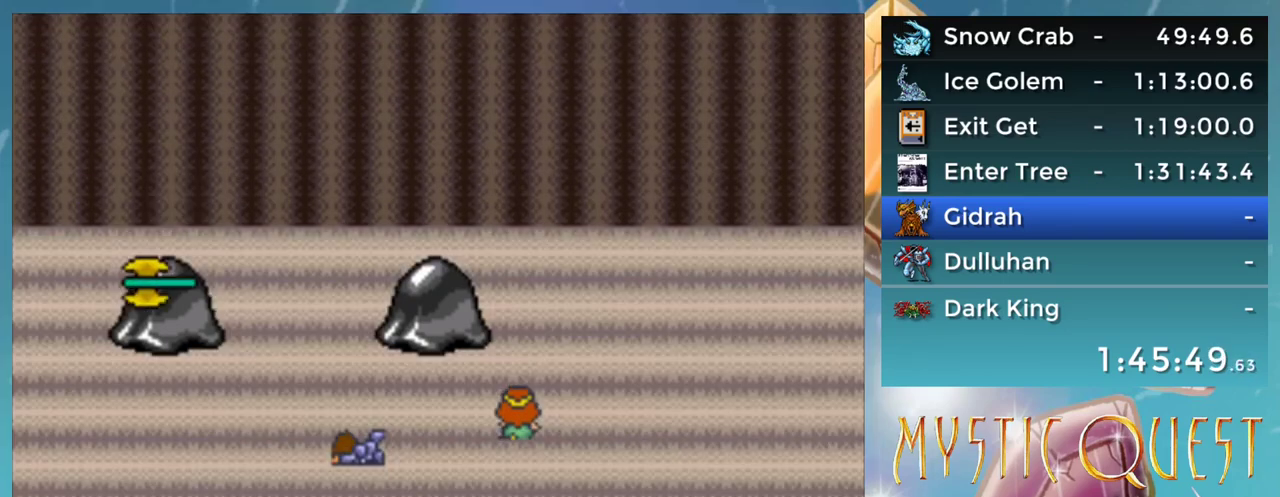
{"buttons": [], "events": [[33, "B", "down"], [100, "A", "down"], [117, "B", "up"], [167, "A", "up"], [200, "B", "down"], [250, "A", "down"], [250, "B", "up"], [317, "A", "up"], [350, "B", "down"], [400, "A", "down"], [433, "B", "up"], [467, "A", "up"]]}
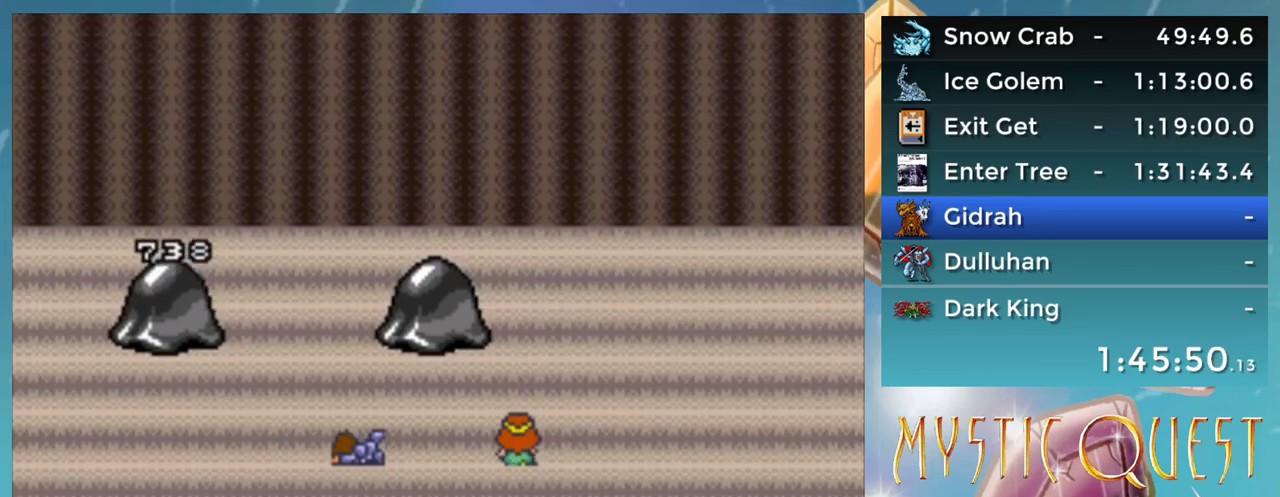
{"buttons": ["B"], "events": [[17, "B", "down"], [83, "A", "down"], [83, "B", "up"], [133, "A", "up"], [167, "B", "down"], [217, "A", "down"], [250, "B", "up"], [300, "A", "up"], [317, "B", "down"], [383, "A", "down"], [400, "B", "up"], [433, "A", "up"], [483, "B", "down"]]}
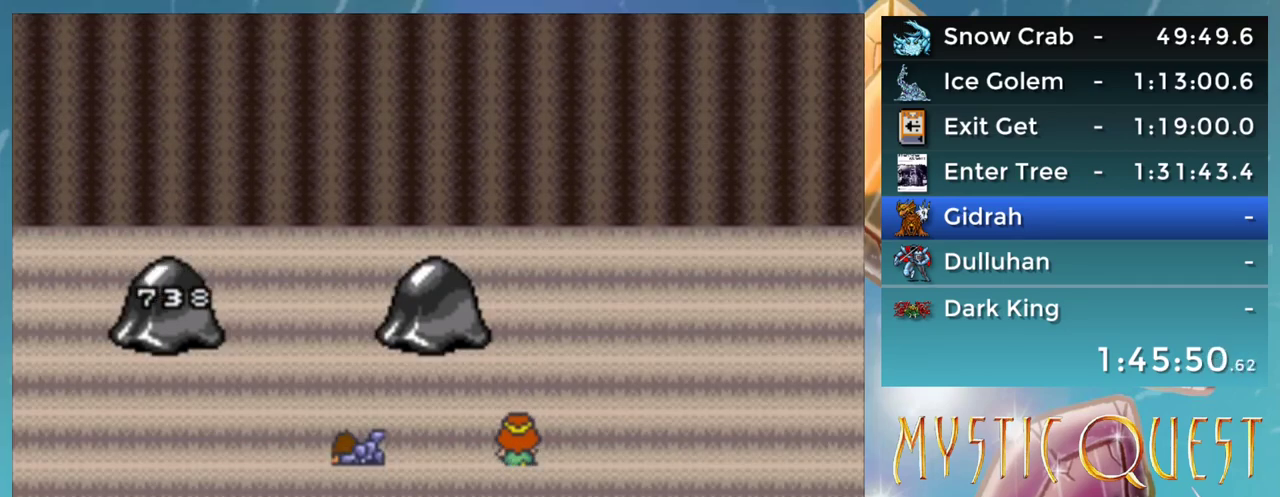
{"buttons": ["A", "B"], "events": [[17, "A", "down"], [50, "B", "up"], [83, "A", "up"], [133, "B", "down"], [167, "A", "down"], [200, "B", "up"], [217, "A", "up"], [267, "B", "down"], [350, "B", "up"], [433, "B", "down"], [500, "A", "down"]]}
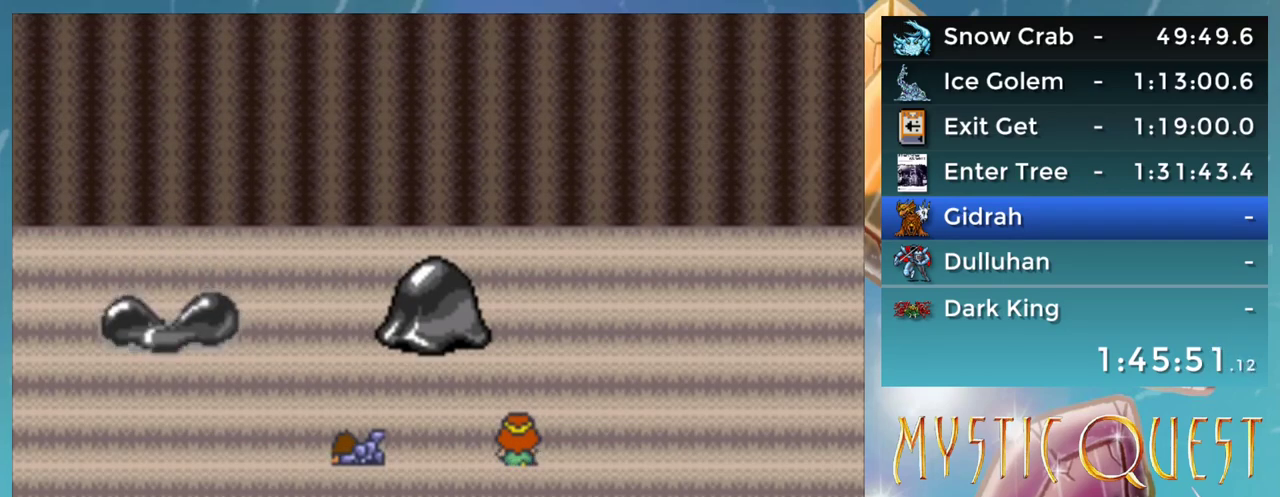
{"buttons": ["A"], "events": [[17, "B", "up"], [50, "A", "up"], [100, "B", "down"], [167, "B", "up"], [383, "B", "down"], [450, "A", "down"], [450, "B", "up"]]}
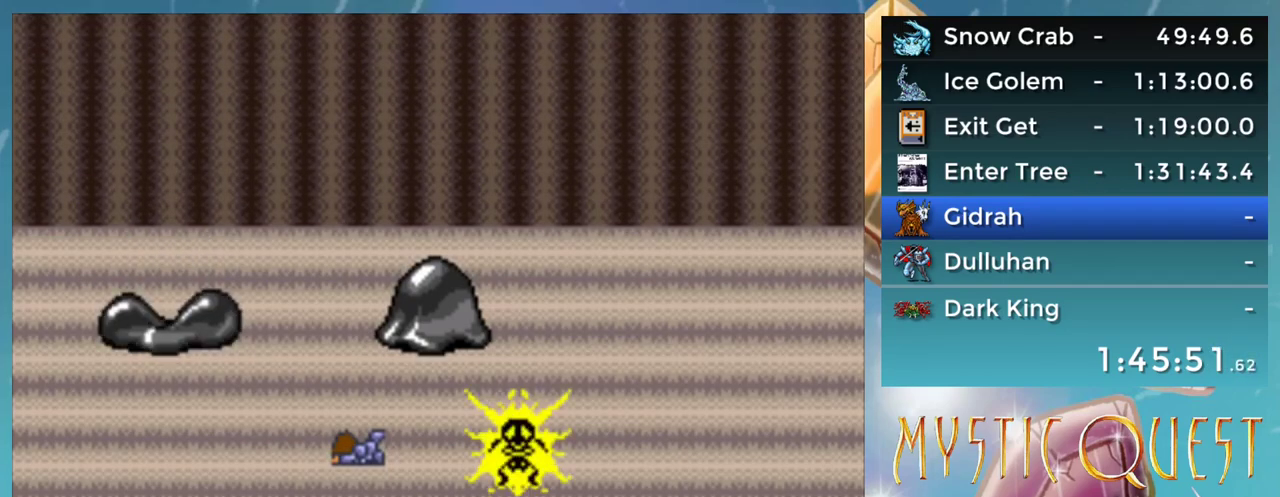
{"buttons": ["B"], "events": [[17, "A", "up"], [33, "B", "down"], [117, "A", "down"], [133, "B", "up"], [167, "A", "up"], [250, "A", "down"], [300, "A", "up"], [350, "B", "down"], [400, "A", "down"], [417, "B", "up"], [467, "A", "up"], [500, "B", "down"]]}
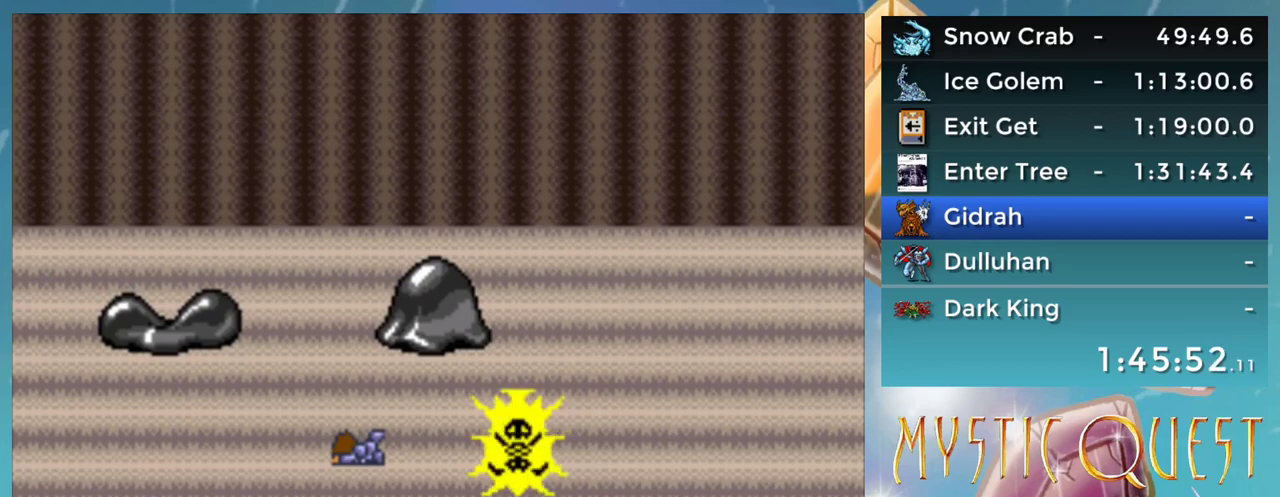
{"buttons": ["B"], "events": [[83, "A", "down"], [83, "B", "up"], [133, "A", "up"], [167, "B", "down"], [217, "A", "down"], [250, "B", "up"], [267, "A", "up"], [350, "A", "down"], [400, "A", "up"], [467, "B", "down"]]}
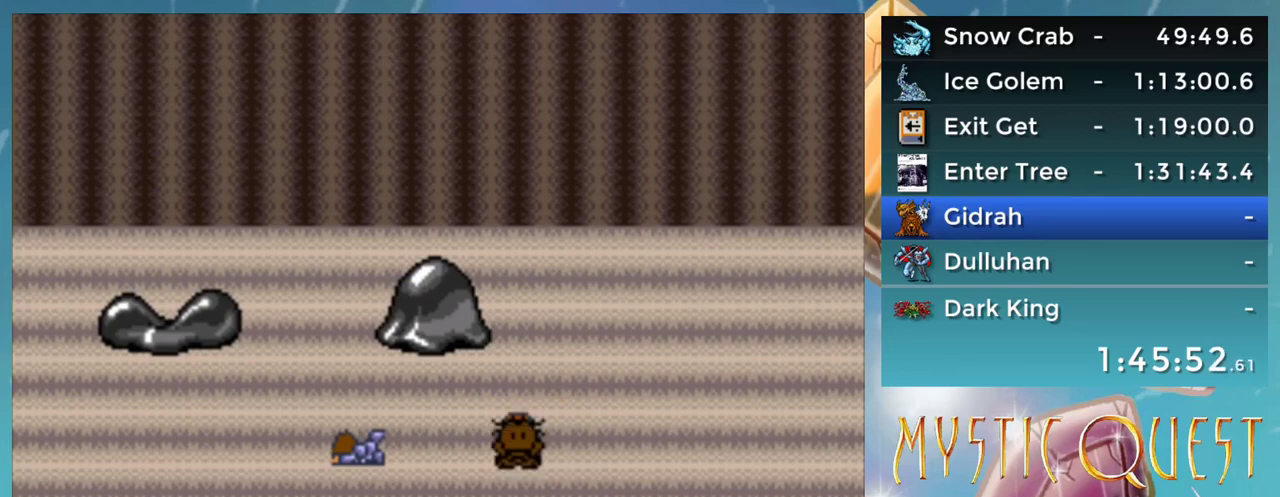
{"buttons": ["A"], "events": [[17, "A", "down"], [33, "B", "up"], [67, "A", "up"], [167, "A", "down"], [250, "A", "up"], [267, "B", "down"], [350, "B", "up"], [433, "B", "down"], [483, "A", "down"], [500, "B", "up"]]}
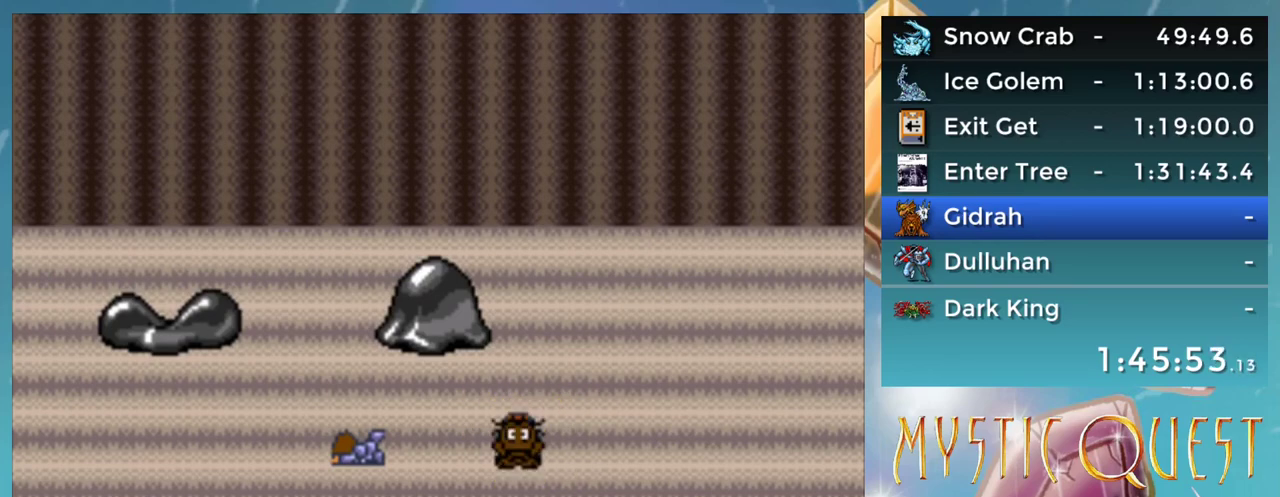
{"buttons": ["A"], "events": [[33, "A", "up"], [100, "B", "down"], [133, "A", "down"], [167, "B", "up"], [200, "A", "up"], [250, "B", "down"], [300, "A", "down"], [350, "A", "up"], [350, "B", "up"], [467, "A", "down"]]}
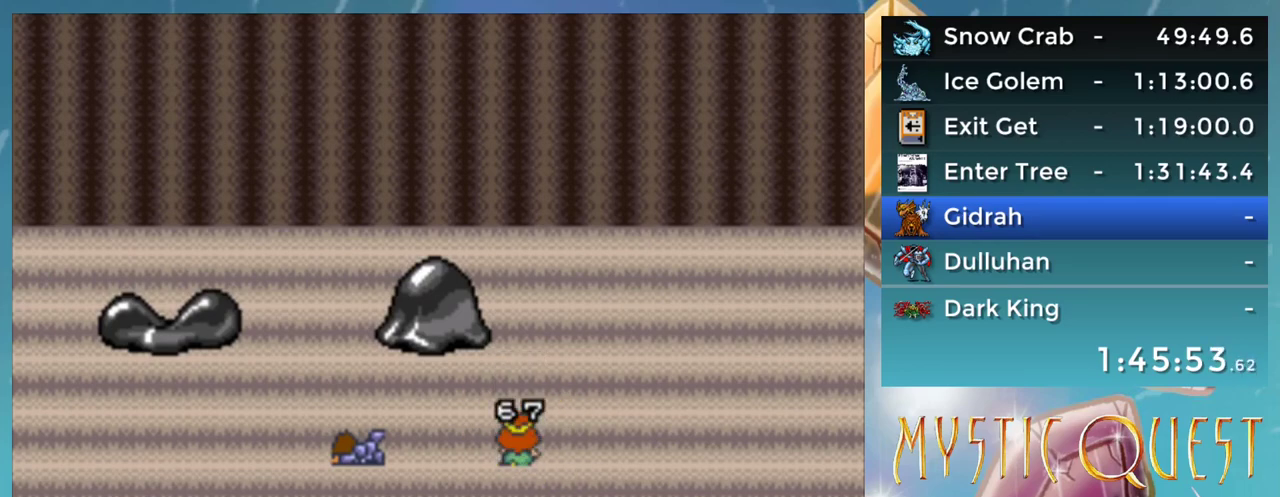
{"buttons": [], "events": [[17, "A", "up"], [83, "B", "down"], [133, "B", "up"], [250, "B", "down"], [267, "A", "down"], [300, "B", "up"], [317, "A", "up"], [367, "B", "down"], [417, "A", "down"], [433, "B", "up"], [467, "A", "up"]]}
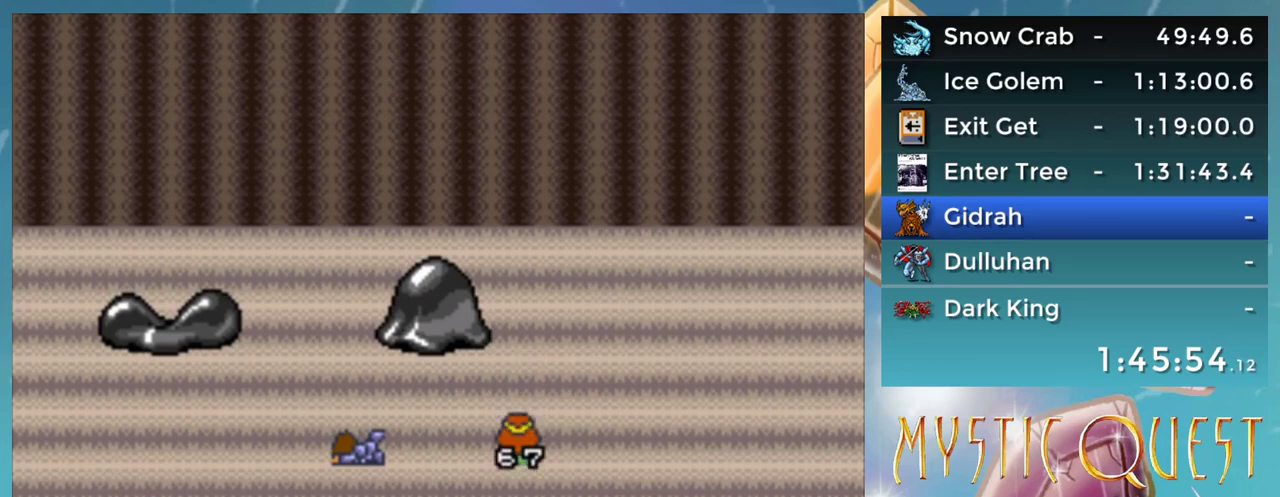
{"buttons": ["B"], "events": [[33, "B", "down"], [67, "A", "down"], [100, "B", "up"], [133, "A", "up"], [200, "B", "down"], [233, "A", "down"], [250, "B", "up"], [300, "A", "up"], [333, "B", "down"], [400, "A", "down"], [417, "B", "up"], [450, "A", "up"], [500, "B", "down"]]}
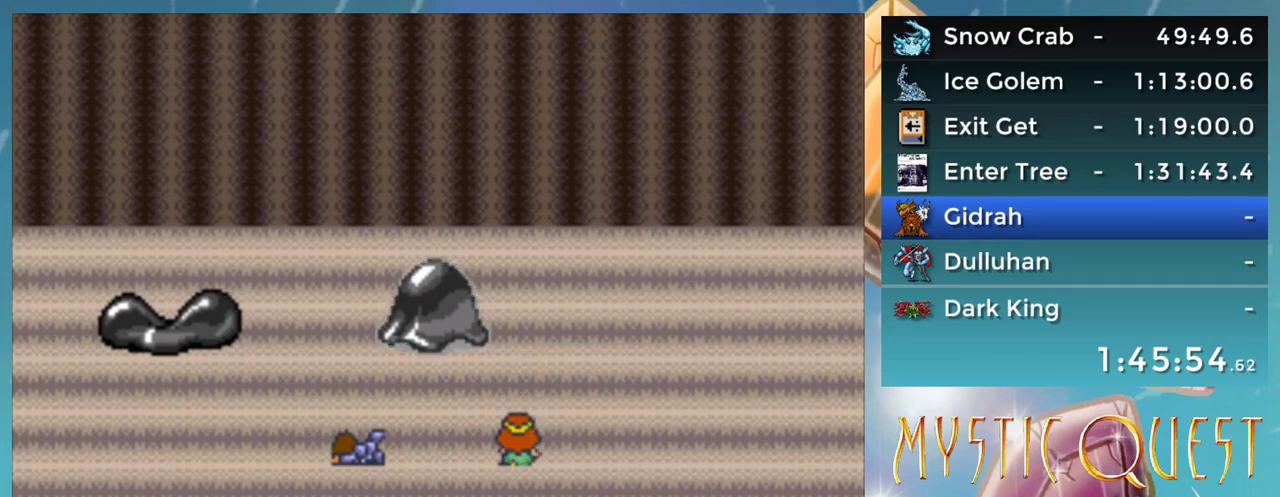
{"buttons": ["B"], "events": [[50, "A", "down"], [83, "B", "up"], [100, "A", "up"], [167, "B", "down"], [233, "B", "up"], [317, "B", "down"], [350, "A", "down"], [400, "B", "up"], [417, "A", "up"], [467, "B", "down"]]}
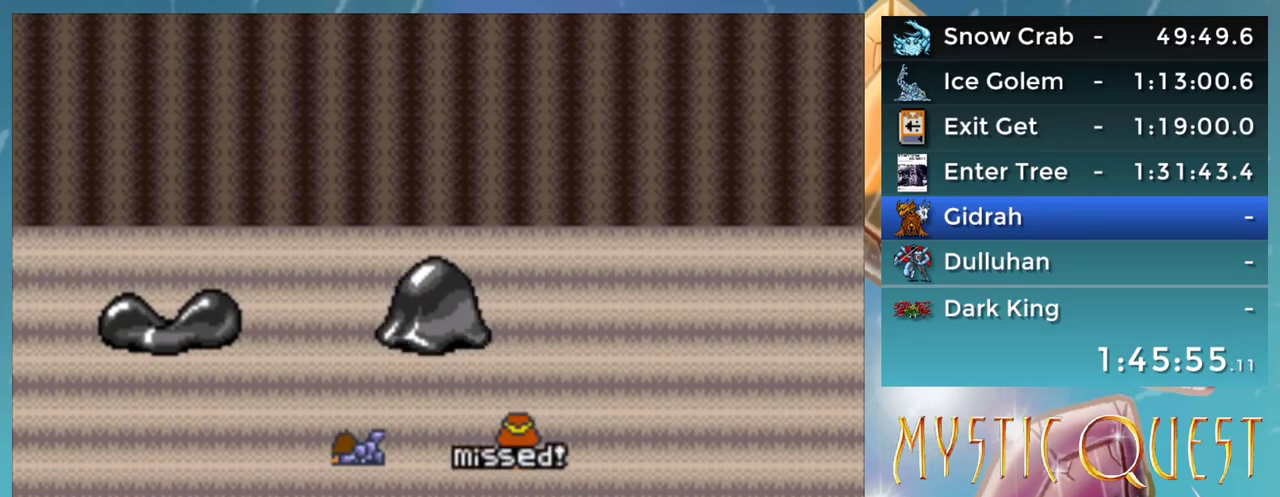
{"buttons": [], "events": [[33, "A", "down"], [50, "B", "up"], [83, "A", "up"], [133, "B", "down"], [200, "A", "down"], [200, "B", "up"], [250, "A", "up"], [283, "B", "down"], [333, "A", "down"], [350, "B", "up"], [383, "A", "up"]]}
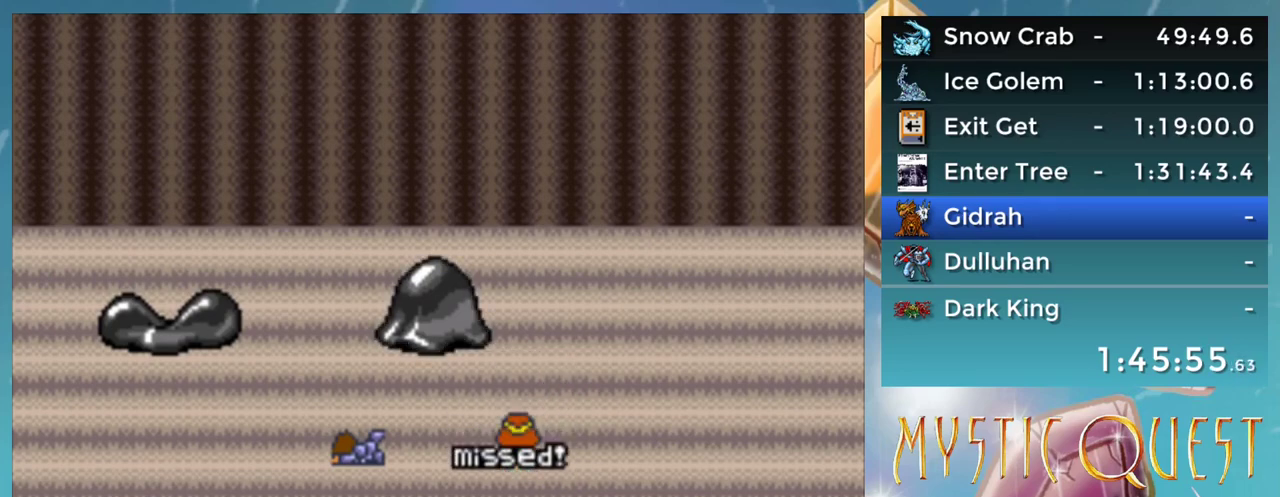
{"buttons": [], "events": []}
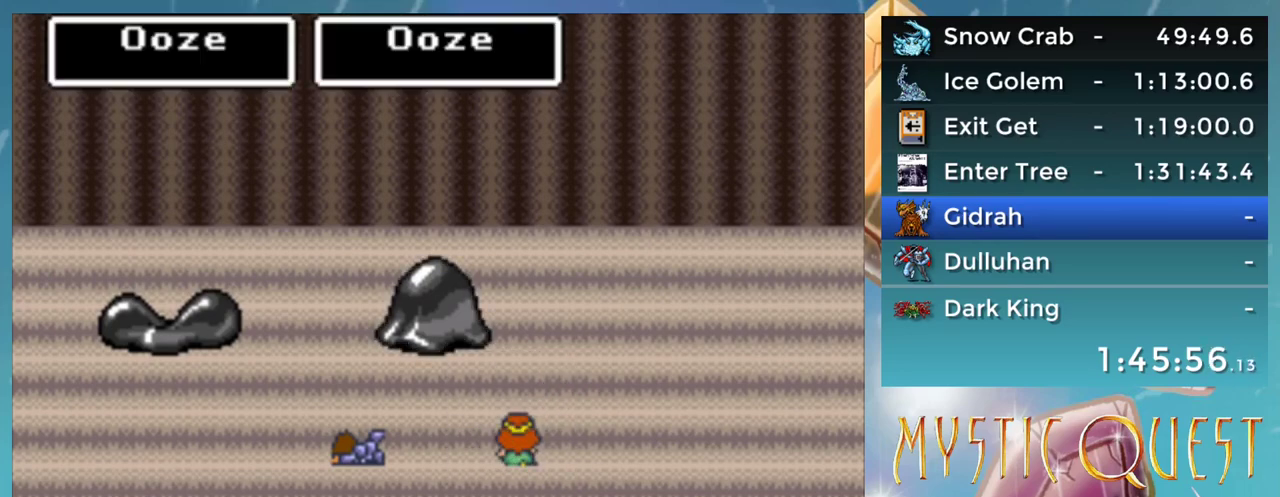
{"buttons": ["A"], "events": [[150, "A", "down"], [217, "A", "up"], [467, "A", "down"]]}
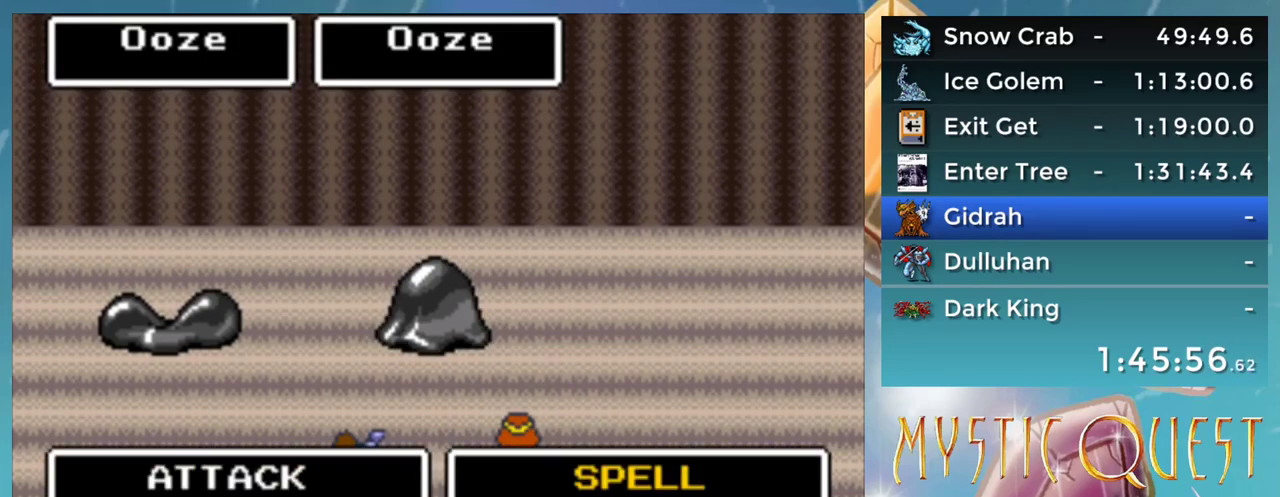
{"buttons": [], "events": [[17, "A", "up"], [367, "B", "down"], [417, "B", "up"]]}
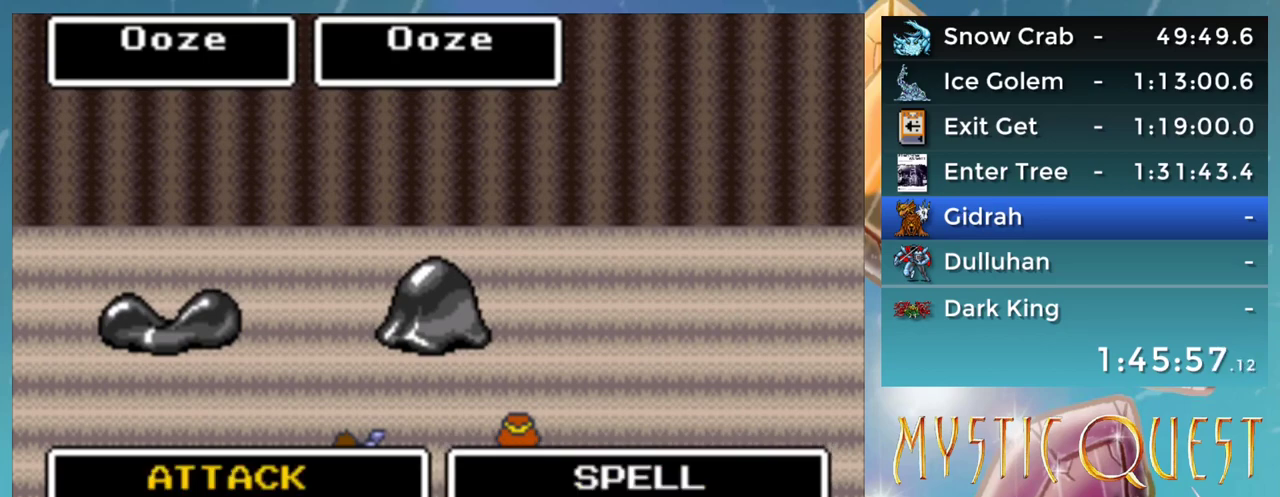
{"buttons": [], "events": [[150, "A", "down"], [200, "A", "up"], [400, "A", "down"], [450, "A", "up"]]}
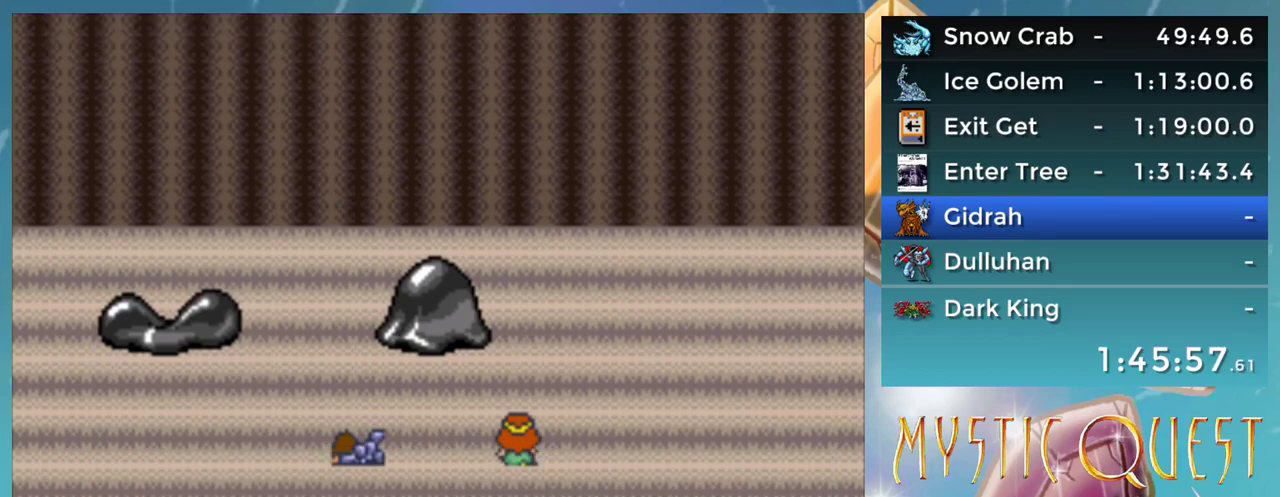
{"buttons": ["A", "B"], "events": [[17, "A", "down"], [83, "A", "up"], [150, "B", "down"], [167, "A", "down"], [200, "B", "up"], [250, "A", "up"], [283, "B", "down"], [333, "A", "down"], [350, "B", "up"], [400, "A", "up"], [433, "B", "down"], [500, "A", "down"]]}
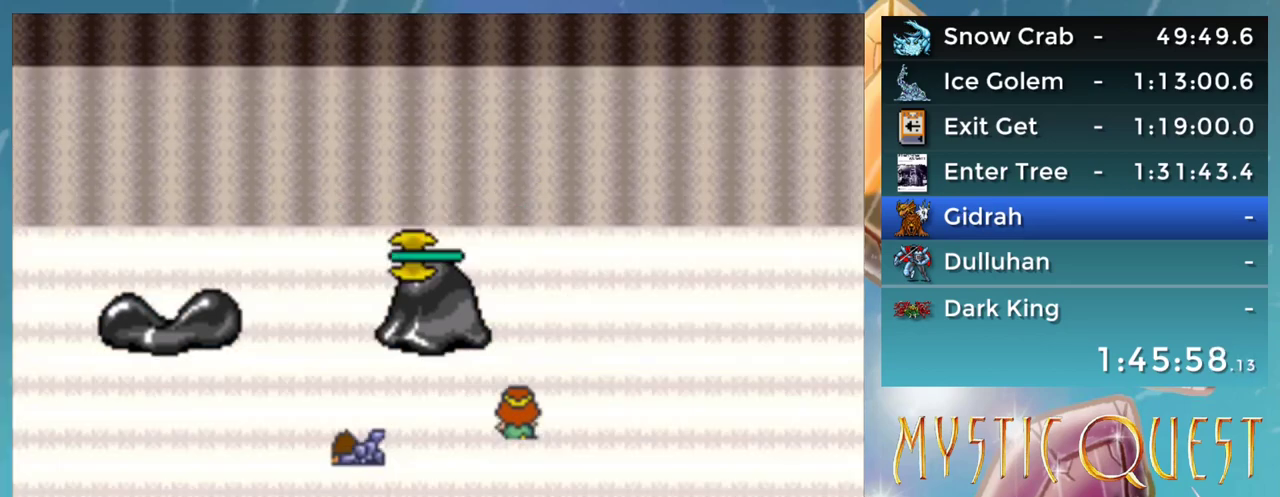
{"buttons": ["A"], "events": [[17, "B", "up"], [67, "A", "up"], [117, "B", "down"], [133, "A", "down"], [167, "B", "up"], [200, "A", "up"], [250, "B", "down"], [300, "A", "down"], [333, "B", "up"], [383, "A", "up"], [417, "B", "down"], [467, "A", "down"], [500, "B", "up"]]}
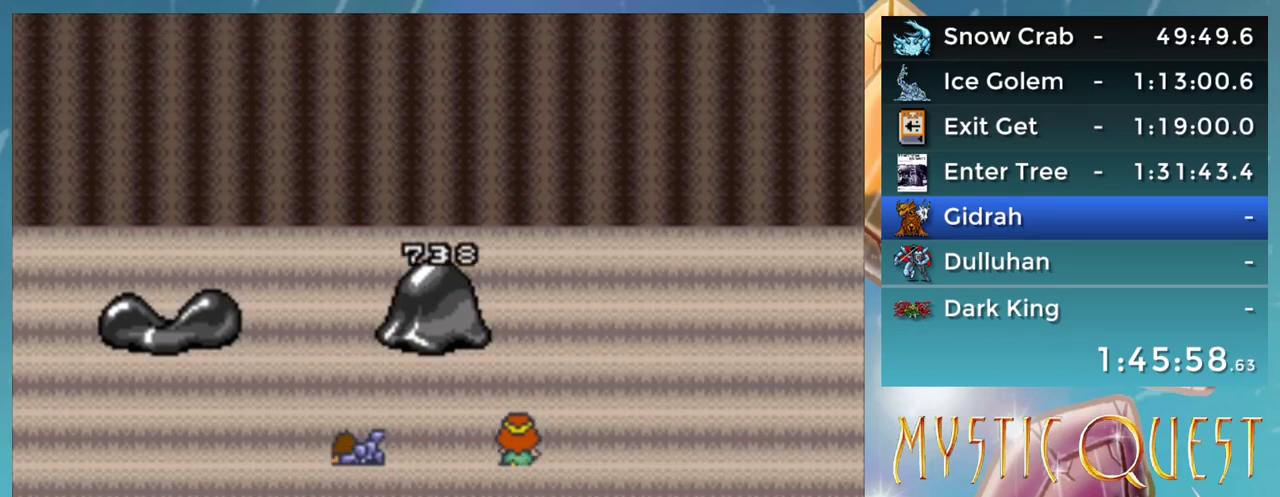
{"buttons": ["A"], "events": [[50, "A", "up"], [83, "B", "down"], [133, "A", "down"], [150, "B", "up"], [200, "A", "up"], [250, "B", "down"], [300, "A", "down"], [333, "B", "up"], [367, "A", "up"], [417, "B", "down"], [450, "A", "down"], [467, "B", "up"]]}
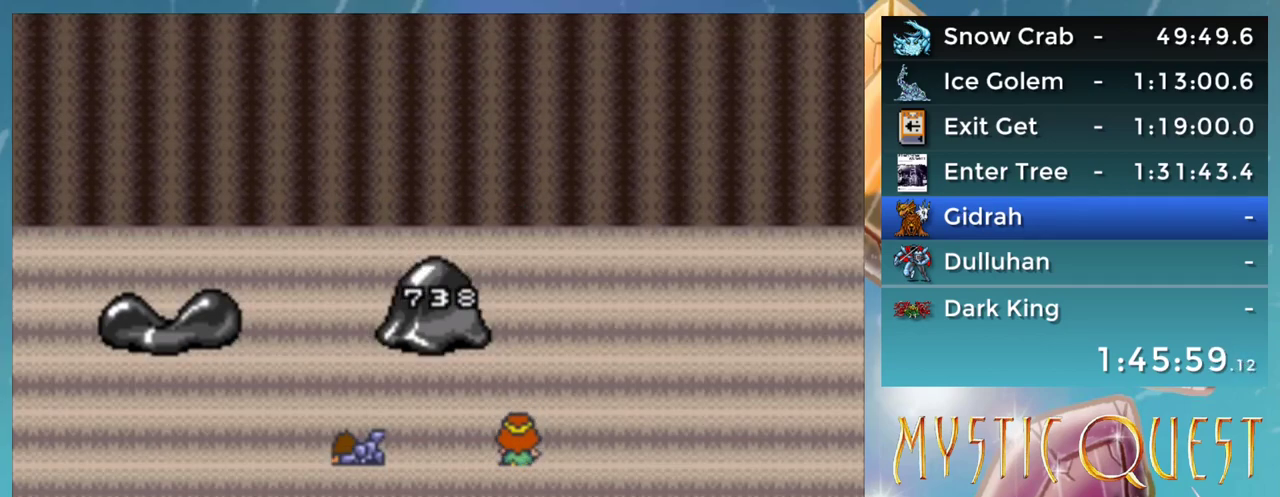
{"buttons": [], "events": [[17, "A", "up"], [50, "B", "down"], [100, "A", "down"], [117, "B", "up"], [167, "A", "up"], [217, "B", "down"], [267, "A", "down"], [267, "B", "up"], [317, "A", "up"], [367, "B", "down"], [400, "A", "down"], [417, "B", "up"], [467, "A", "up"]]}
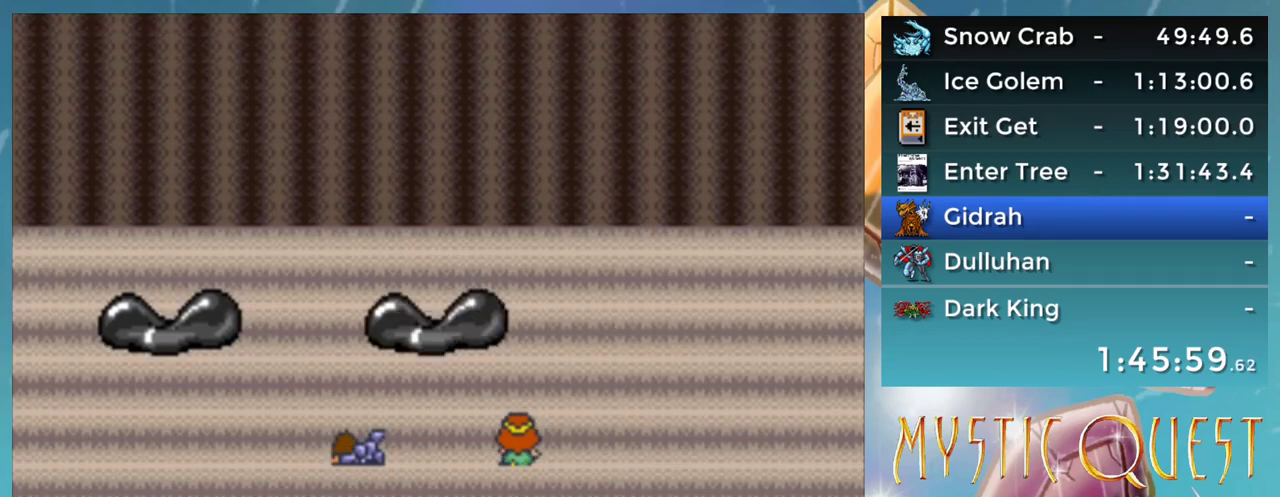
{"buttons": ["A", "B"], "events": [[67, "A", "down"], [133, "A", "up"], [183, "B", "down"], [217, "A", "down"], [250, "B", "up"], [300, "A", "up"], [317, "B", "down"], [383, "A", "down"], [400, "B", "up"], [483, "B", "down"]]}
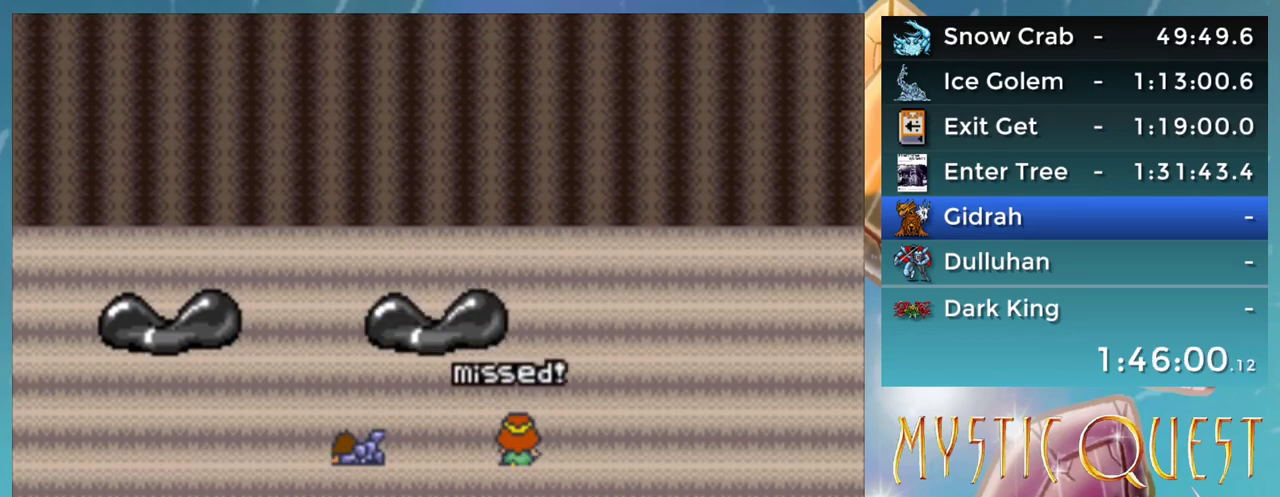
{"buttons": [], "events": [[17, "A", "up"], [117, "A", "down"], [133, "B", "up"], [200, "A", "up"], [217, "B", "down"], [283, "A", "down"], [300, "B", "up"], [350, "A", "up"], [383, "B", "down"], [450, "A", "down"], [450, "B", "up"], [500, "A", "up"]]}
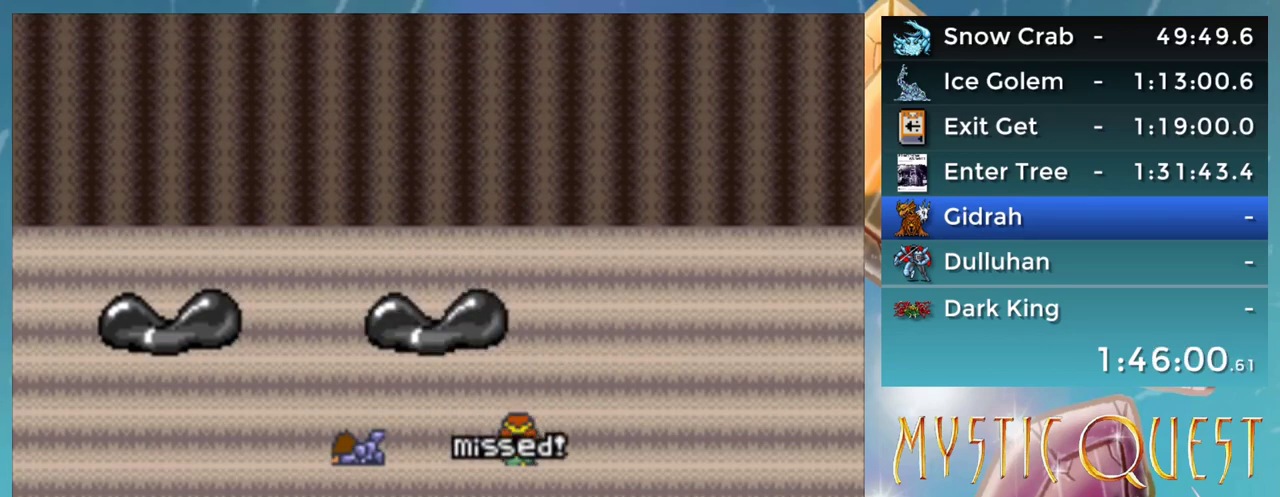
{"buttons": ["B"], "events": [[50, "B", "down"], [100, "A", "down"], [100, "B", "up"], [150, "A", "up"], [183, "B", "down"], [233, "A", "down"], [267, "B", "up"], [283, "A", "up"], [350, "B", "down"], [367, "A", "down"], [417, "B", "up"], [450, "A", "up"], [483, "B", "down"]]}
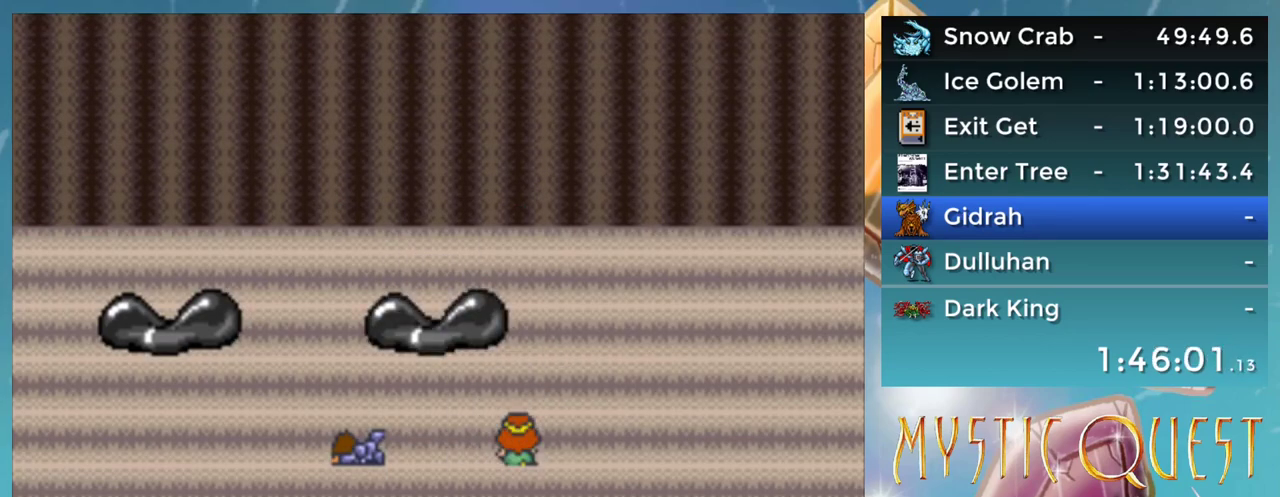
{"buttons": ["A", "B"], "events": [[50, "A", "down"], [83, "B", "up"], [117, "A", "up"], [150, "B", "down"], [217, "A", "down"], [233, "B", "up"], [267, "A", "up"], [300, "B", "down"], [367, "A", "down"], [400, "B", "up"], [417, "A", "up"], [450, "B", "down"], [500, "A", "down"]]}
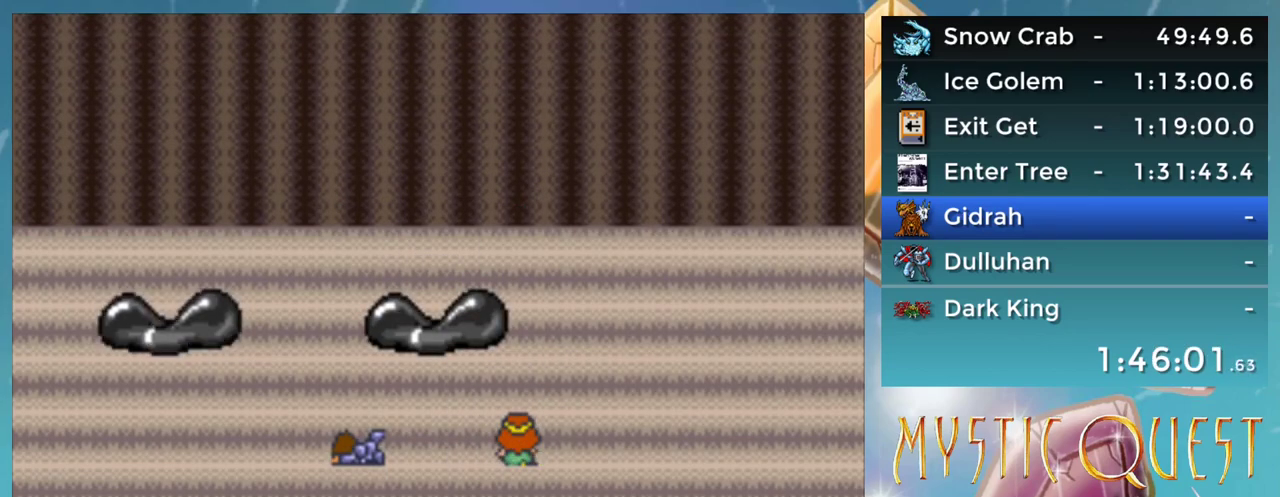
{"buttons": ["A"], "events": [[33, "B", "up"], [83, "A", "up"], [117, "B", "down"], [167, "A", "down"], [183, "B", "up"], [217, "A", "up"], [267, "B", "down"], [317, "A", "down"], [317, "B", "up"], [367, "A", "up"], [417, "B", "down"], [467, "A", "down"], [483, "B", "up"]]}
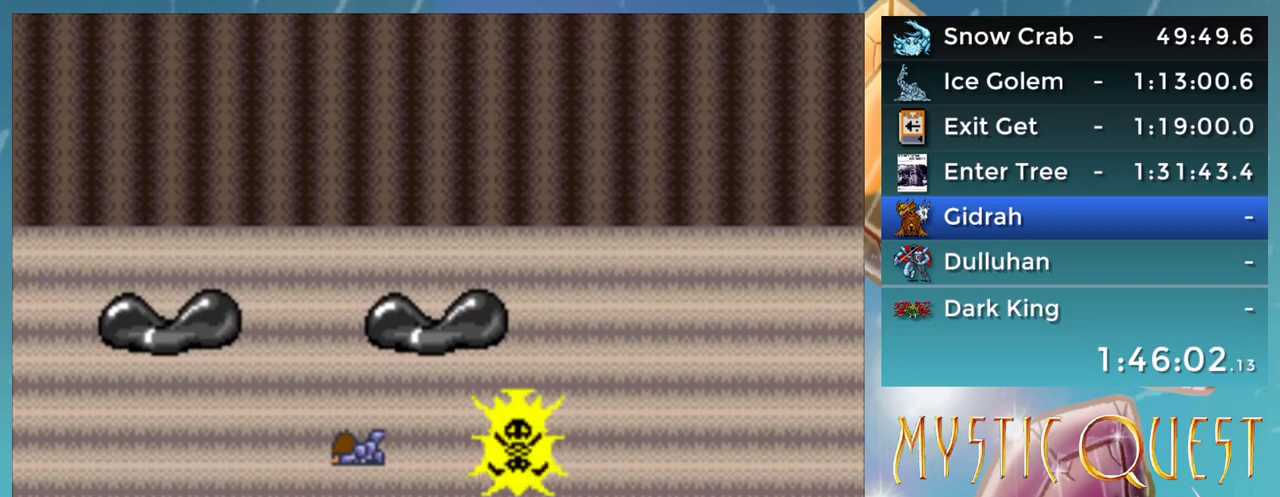
{"buttons": ["A"], "events": [[17, "A", "up"], [67, "B", "down"], [133, "A", "down"], [150, "B", "up"], [200, "A", "up"], [250, "B", "down"], [267, "A", "down"], [300, "B", "up"], [350, "A", "up"], [383, "B", "down"], [450, "A", "down"], [467, "B", "up"]]}